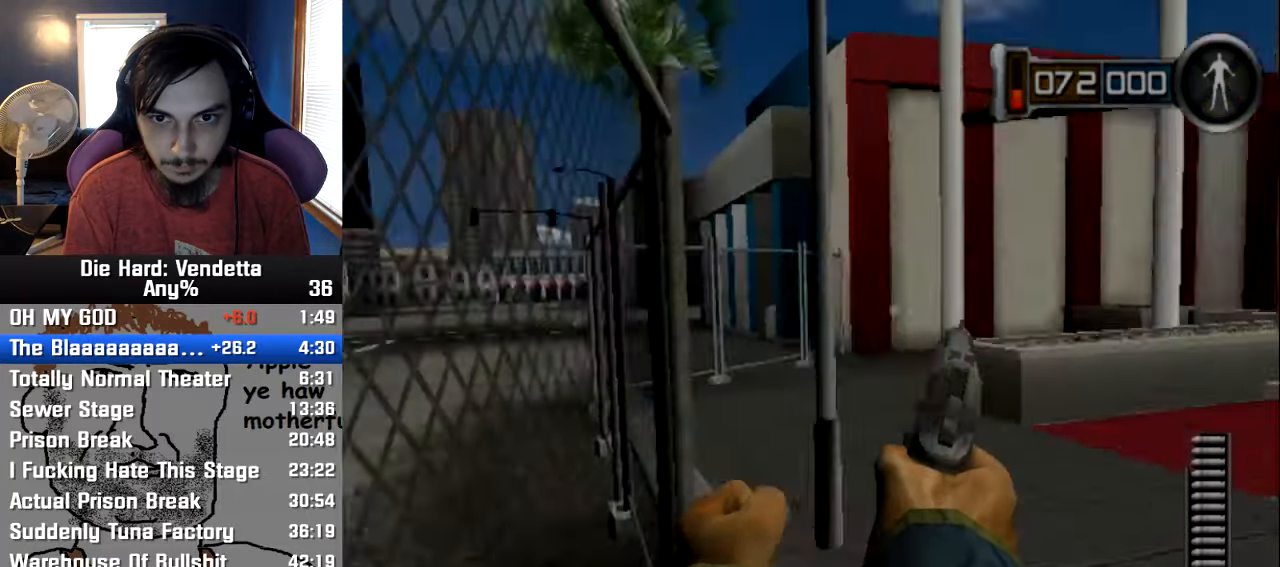
Gameplay with a controller (Nintendo layout); each line is a JSON object with the inputs held at the frame after it (dt_ms = milliseconds from this image to that frame). "events" lists button and stick changes between this image and that frame as [ms after this image, input, new state], when the widget could be followed in between. Not read: L2 L3 R3.
{"dt_ms": 500, "buttons": [], "left_stick": "up-left", "right_stick": "center", "events": [[17, "left_stick", "up"], [117, "left_stick", "up-left"], [284, "R1", "down"], [384, "R1", "up"]]}
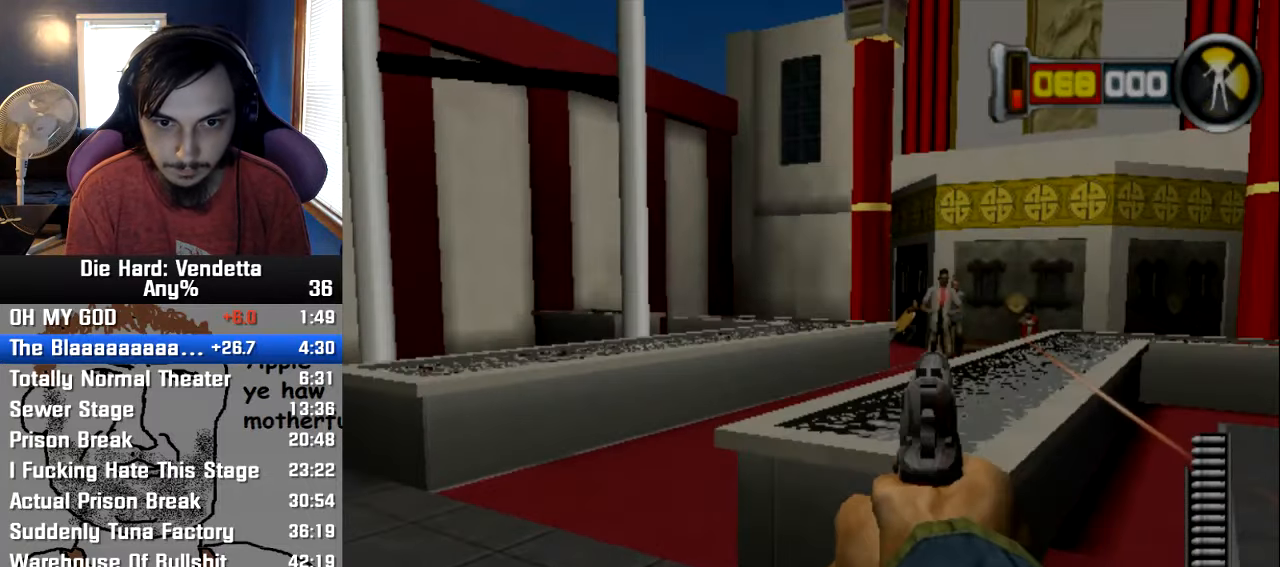
{"dt_ms": 1000, "buttons": ["R1"], "left_stick": "up-right", "right_stick": "center"}
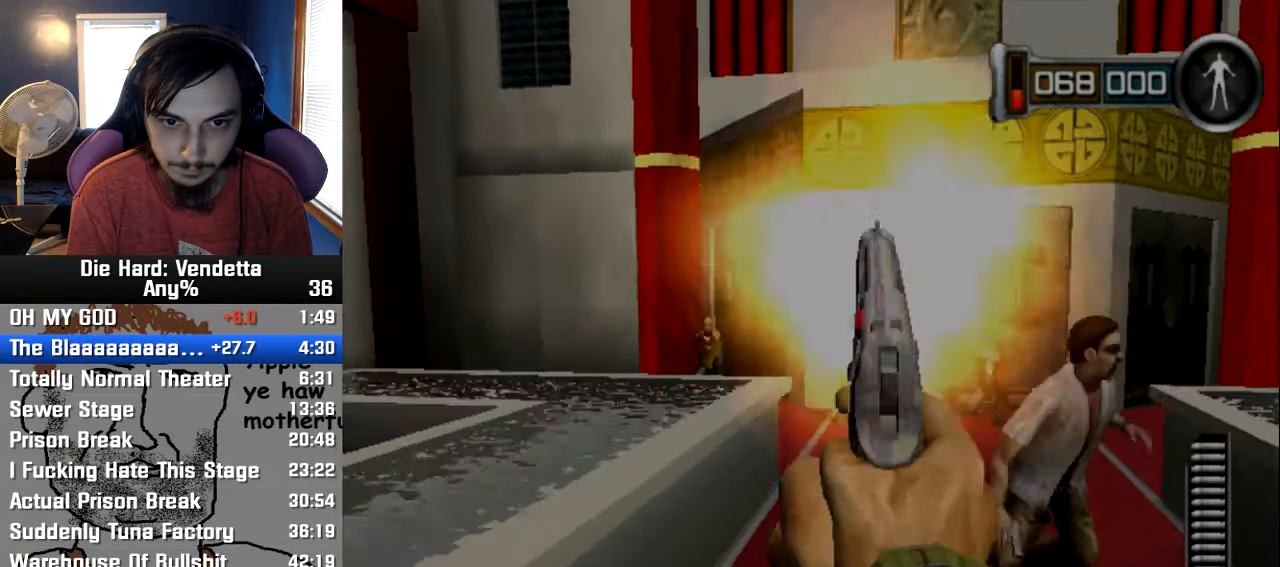
{"dt_ms": 500, "buttons": [], "left_stick": "up-right", "right_stick": "center", "events": [[50, "R1", "up"], [100, "left_stick", "up"], [134, "R1", "down"], [234, "R1", "up"], [500, "left_stick", "up-right"]]}
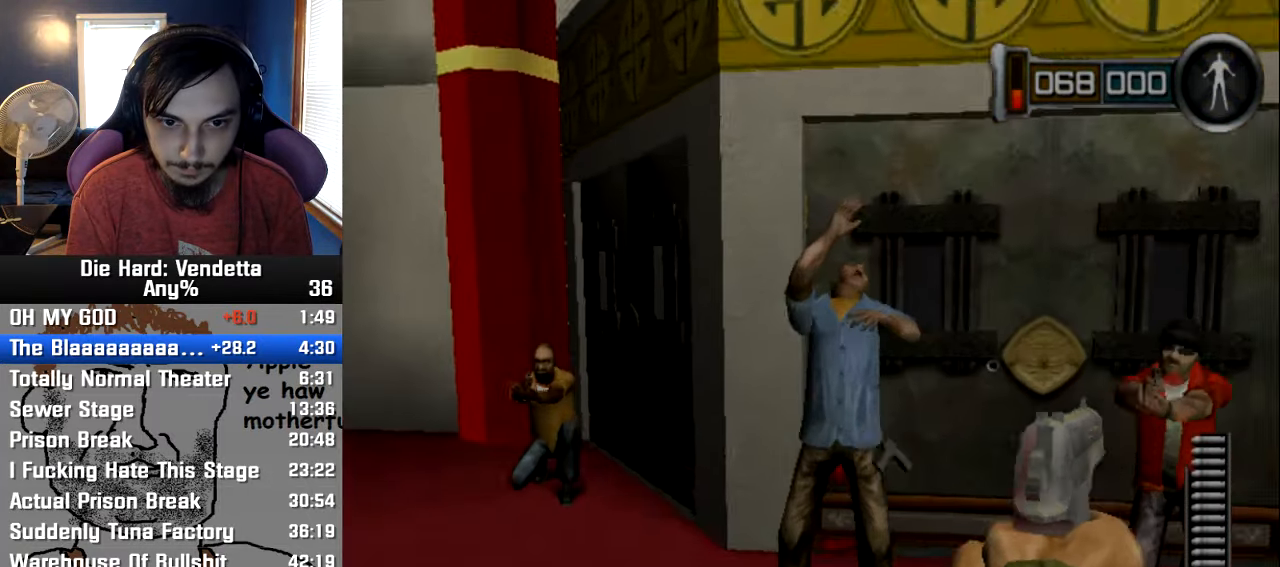
{"dt_ms": 500, "buttons": ["A"], "left_stick": "center", "right_stick": "center", "events": [[434, "A", "down"], [500, "left_stick", "center"]]}
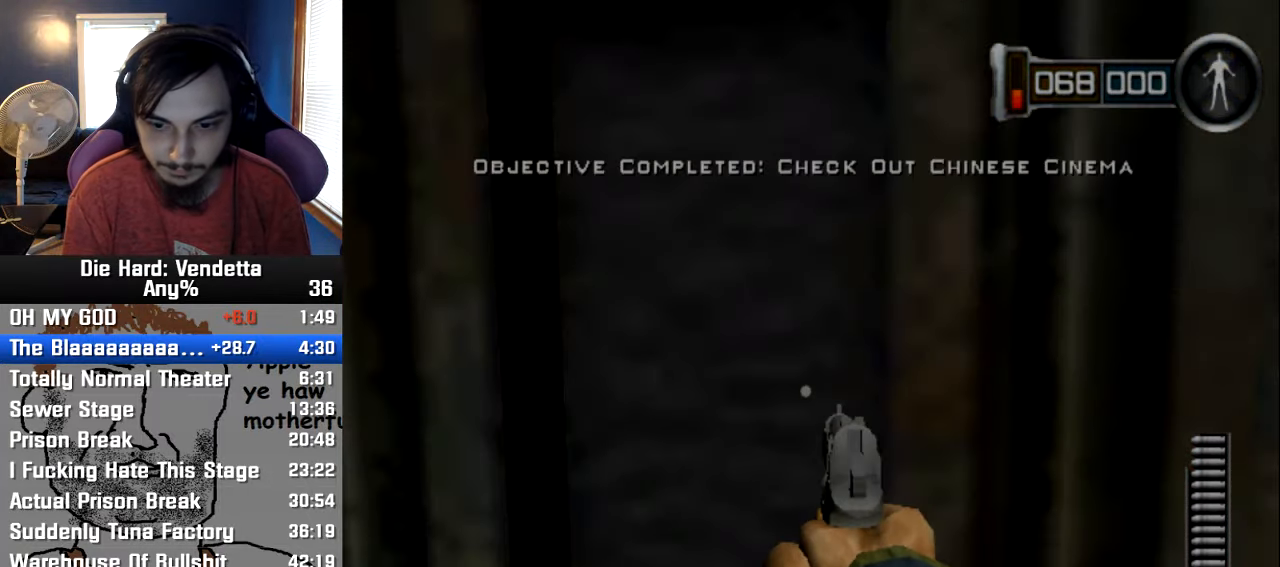
{"dt_ms": 500, "buttons": [], "left_stick": "center", "right_stick": "center", "events": [[17, "A", "up"], [100, "A", "down"], [184, "A", "up"], [234, "A", "down"], [334, "A", "up"], [384, "A", "down"], [467, "A", "up"]]}
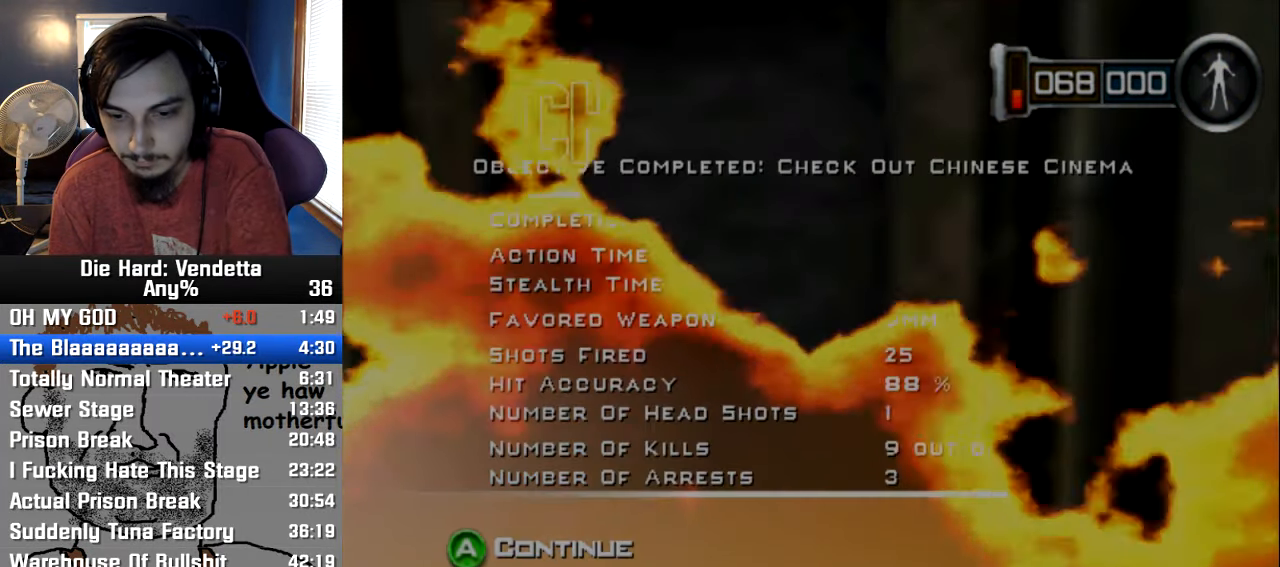
{"dt_ms": 500, "buttons": ["A"], "left_stick": "center", "right_stick": "center", "events": [[17, "A", "down"], [100, "A", "up"], [167, "A", "down"], [250, "A", "up"], [284, "A", "down"], [384, "A", "up"], [434, "A", "down"]]}
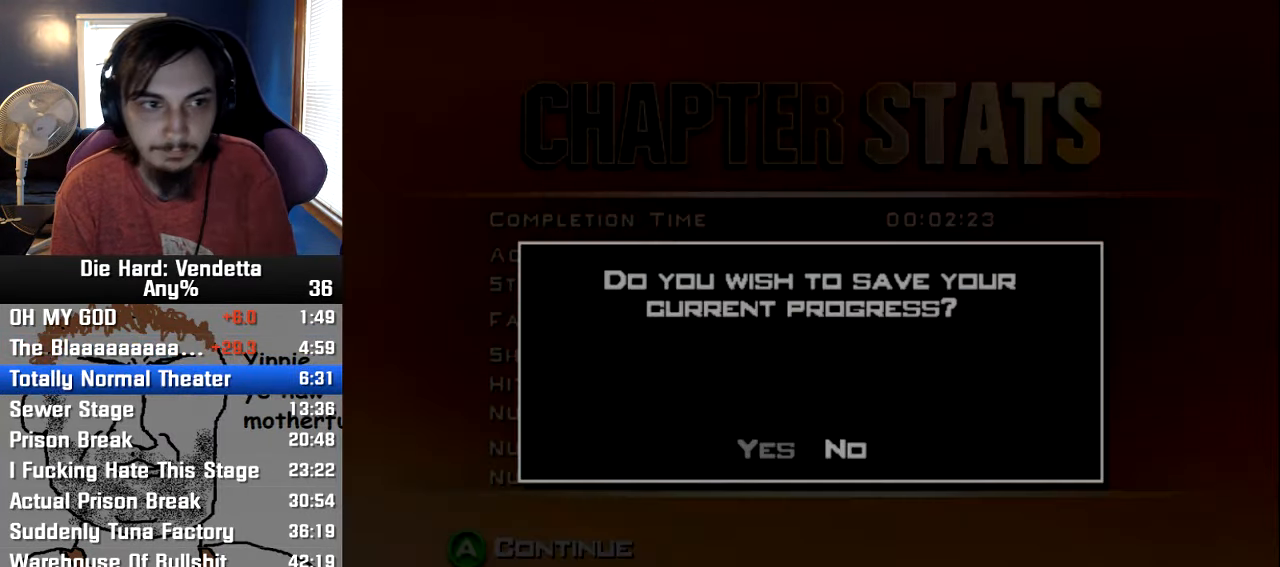
{"dt_ms": 500, "buttons": ["A"], "left_stick": "center", "right_stick": "center", "events": [[17, "A", "up"], [84, "A", "down"], [167, "A", "up"], [234, "A", "down"], [300, "A", "up"], [350, "A", "down"], [433, "A", "up"], [500, "A", "down"]]}
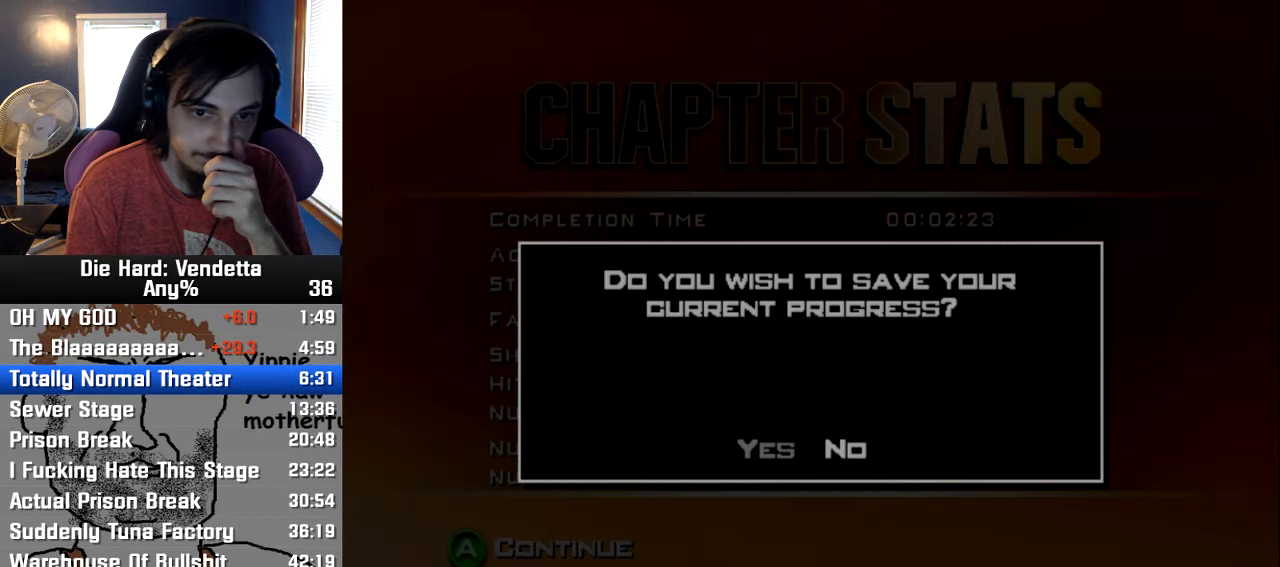
{"dt_ms": 500, "buttons": [], "left_stick": "center", "right_stick": "center", "events": [[83, "A", "up"], [133, "A", "down"], [366, "A", "up"], [416, "A", "down"], [500, "A", "up"]]}
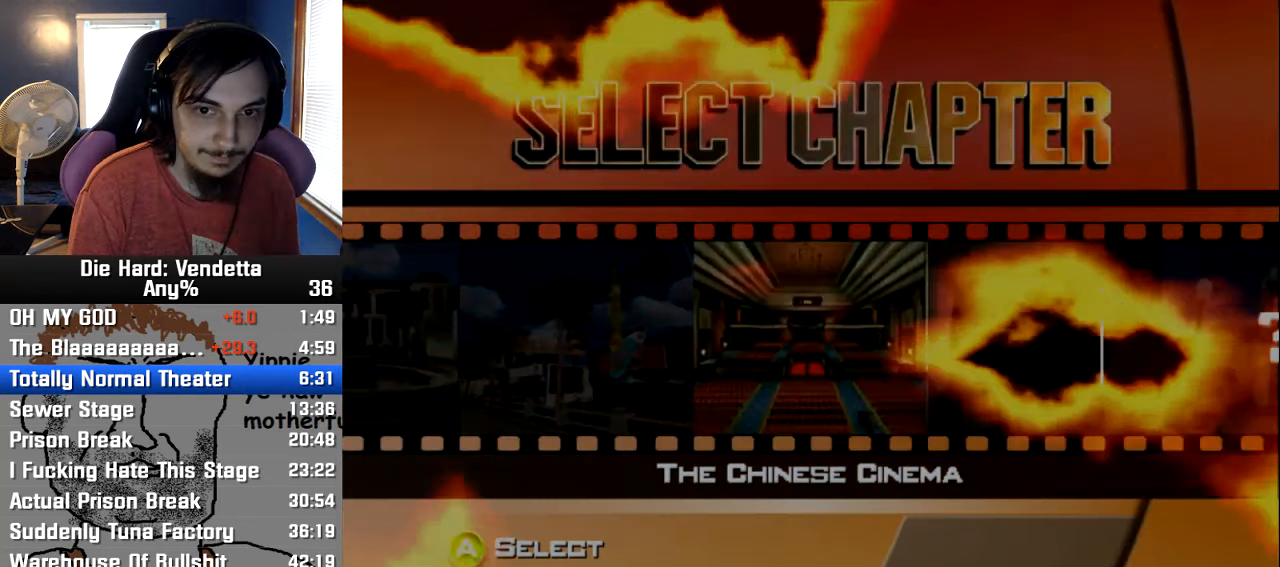
{"dt_ms": 500, "buttons": ["A"], "left_stick": "center", "right_stick": "center", "events": [[83, "A", "down"], [150, "A", "up"], [200, "A", "down"], [300, "A", "up"], [350, "A", "down"], [433, "A", "up"], [500, "A", "down"]]}
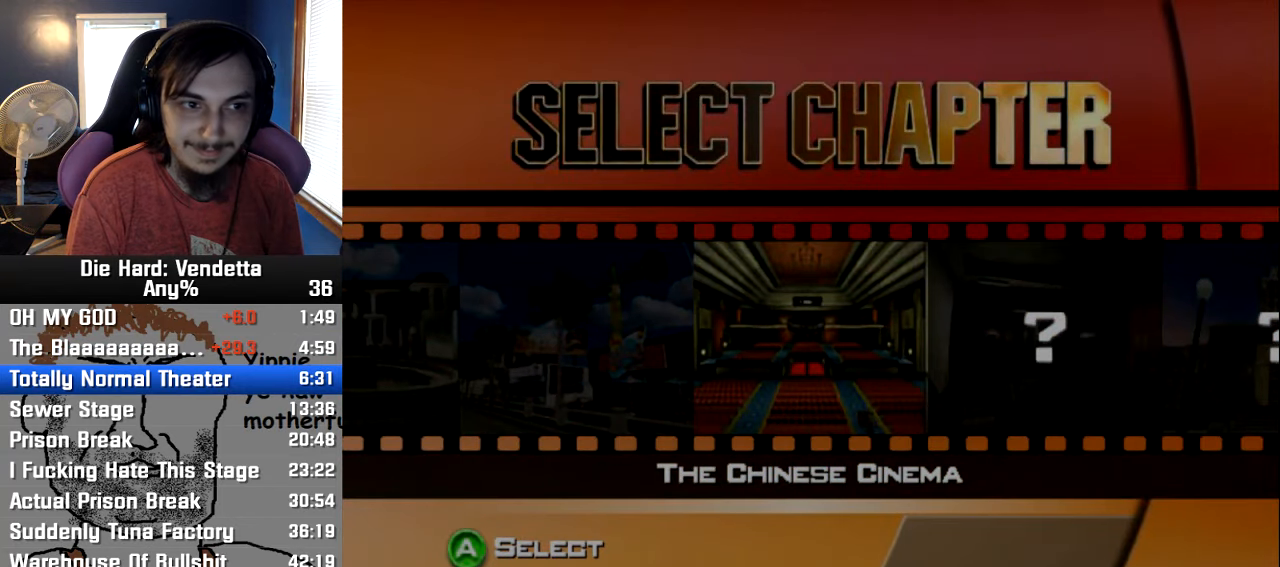
{"dt_ms": 500, "buttons": ["A"], "left_stick": "center", "right_stick": "center", "events": [[66, "A", "up"], [133, "A", "down"], [216, "A", "up"], [266, "A", "down"], [383, "A", "up"], [433, "A", "down"]]}
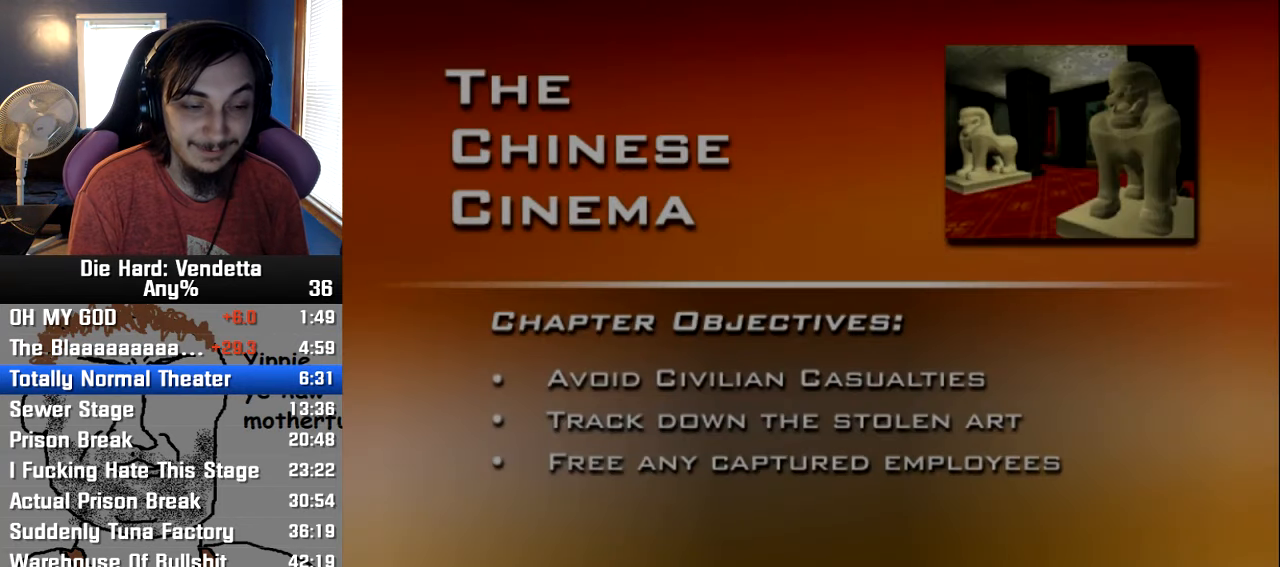
{"dt_ms": 500, "buttons": [], "left_stick": "center", "right_stick": "center", "events": [[16, "A", "up"], [83, "A", "down"], [166, "A", "up"], [233, "A", "down"], [316, "A", "up"], [366, "A", "down"], [466, "A", "up"]]}
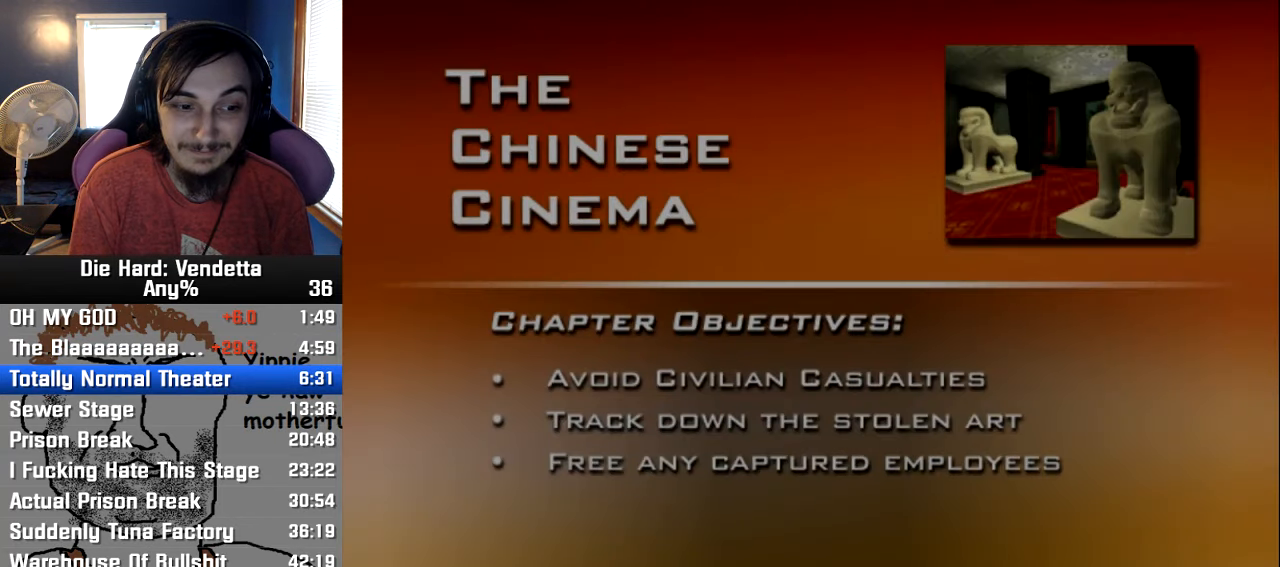
{"dt_ms": 500, "buttons": ["A"], "left_stick": "center", "right_stick": "center", "events": [[16, "A", "down"], [116, "A", "up"], [166, "A", "down"], [250, "A", "up"], [316, "A", "down"], [416, "A", "up"], [483, "A", "down"]]}
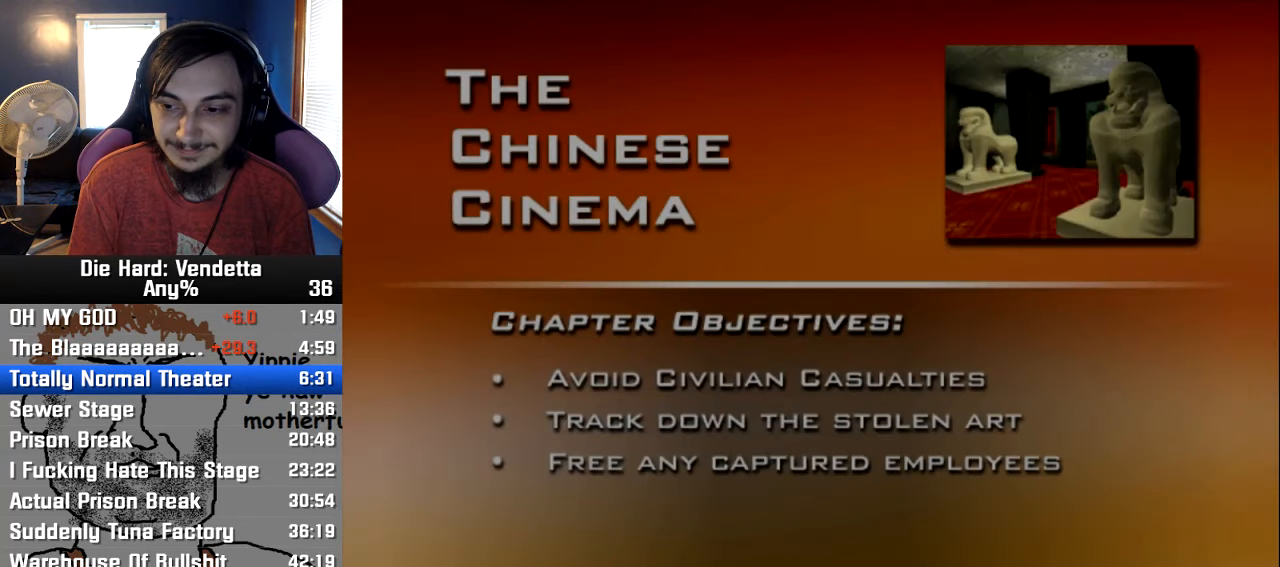
{"dt_ms": 500, "buttons": ["A"], "left_stick": "center", "right_stick": "center", "events": [[83, "A", "up"], [133, "A", "down"], [216, "A", "up"], [283, "A", "down"], [366, "A", "up"], [450, "A", "down"]]}
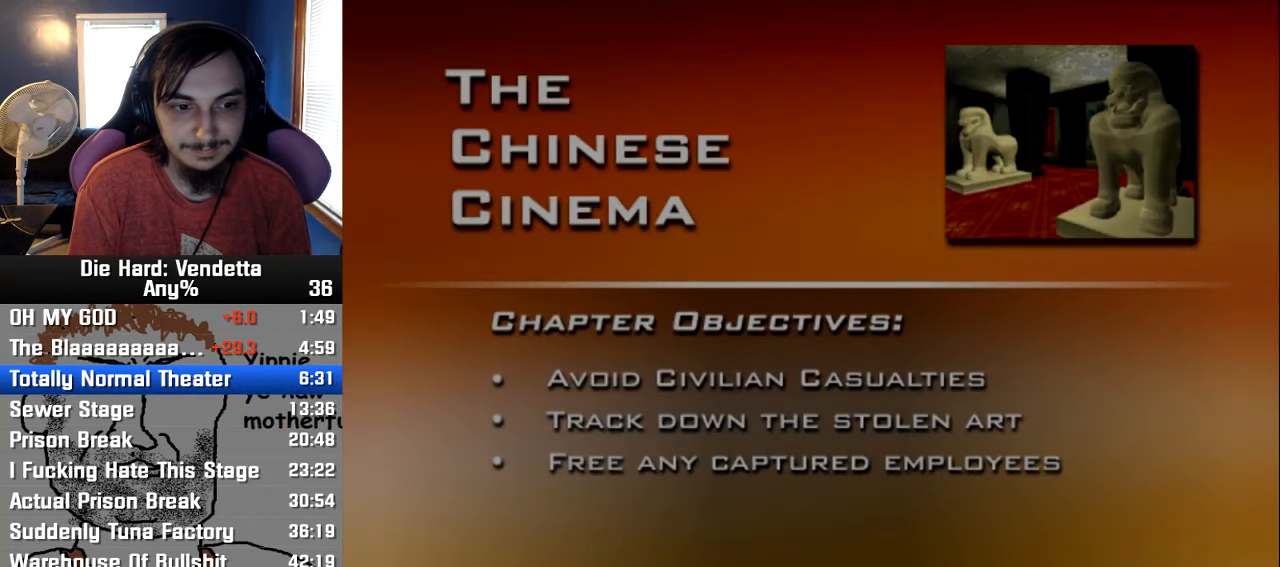
{"dt_ms": 500, "buttons": [], "left_stick": "center", "right_stick": "center", "events": [[33, "A", "up"], [83, "A", "down"], [183, "A", "up"], [250, "A", "down"], [366, "A", "up"], [400, "A", "down"], [500, "A", "up"]]}
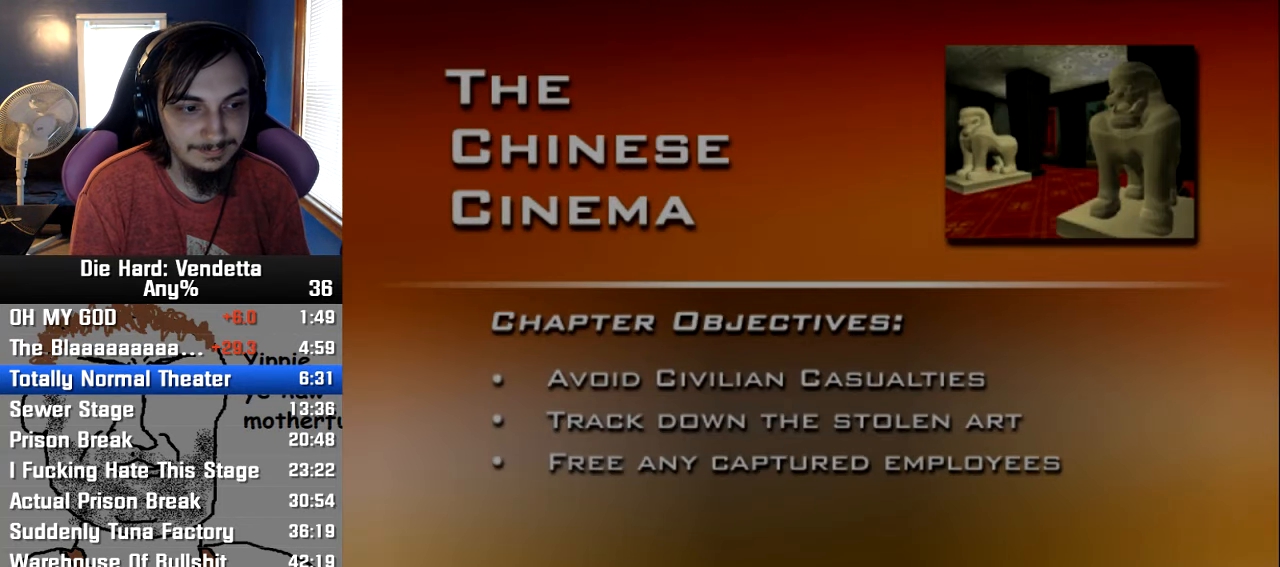
{"dt_ms": 500, "buttons": [], "left_stick": "center", "right_stick": "center", "events": [[66, "A", "down"], [150, "A", "up"], [216, "A", "down"], [300, "A", "up"], [366, "A", "down"], [450, "A", "up"]]}
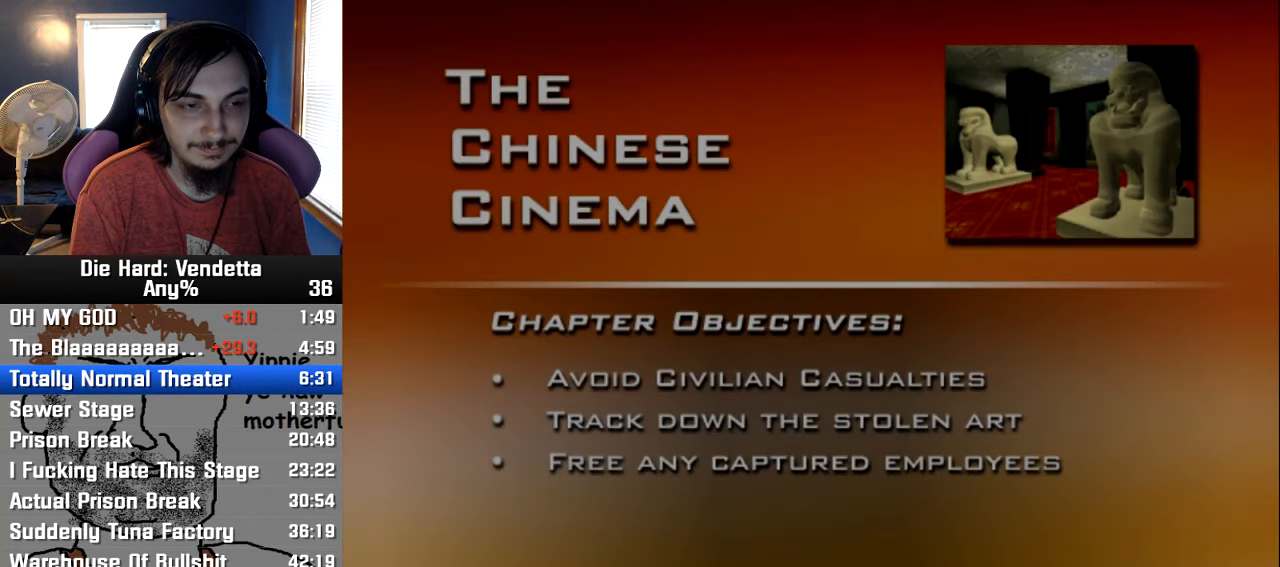
{"dt_ms": 500, "buttons": ["A"], "left_stick": "center", "right_stick": "center", "events": [[16, "A", "down"], [100, "A", "up"], [166, "A", "down"], [266, "A", "up"], [333, "A", "down"], [416, "A", "up"], [466, "A", "down"]]}
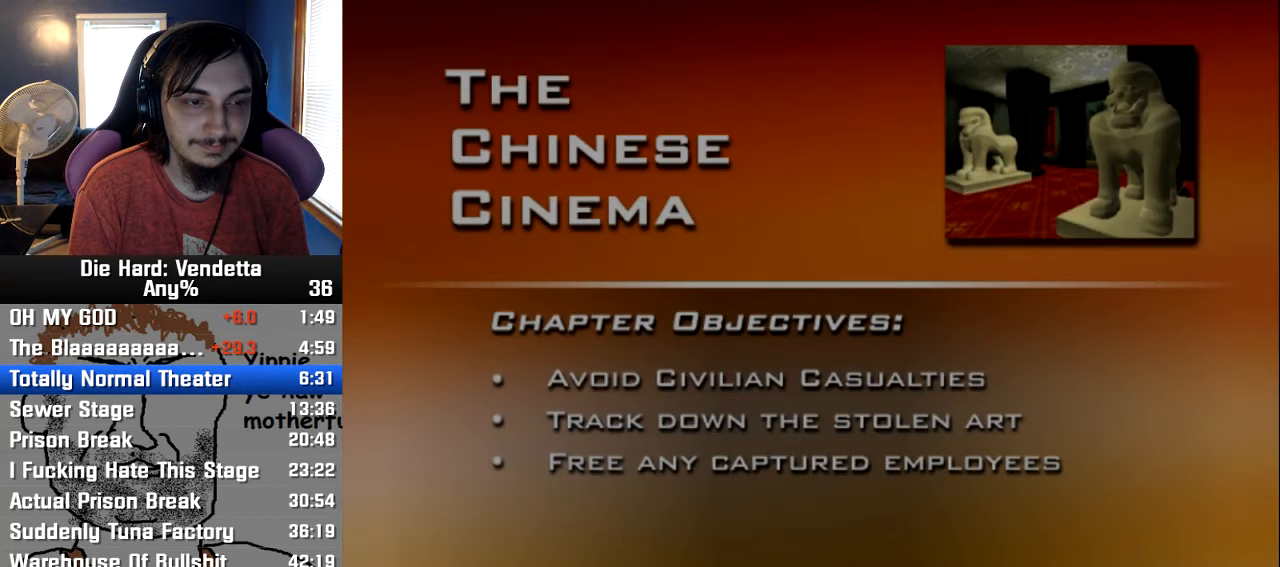
{"dt_ms": 500, "buttons": ["A"], "left_stick": "center", "right_stick": "center", "events": [[66, "A", "up"], [133, "A", "down"], [216, "A", "up"], [266, "A", "down"], [366, "A", "up"], [416, "A", "down"]]}
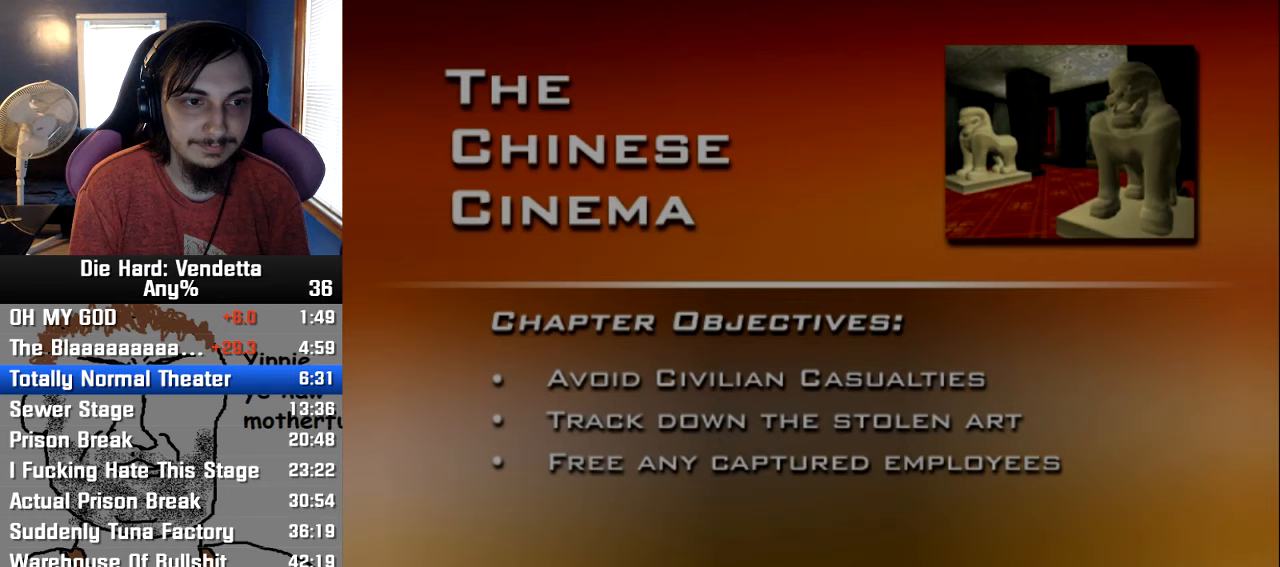
{"dt_ms": 500, "buttons": [], "left_stick": "center", "right_stick": "center", "events": [[33, "A", "up"], [100, "A", "down"], [183, "A", "up"], [233, "A", "down"], [333, "A", "up"], [400, "A", "down"], [467, "A", "up"]]}
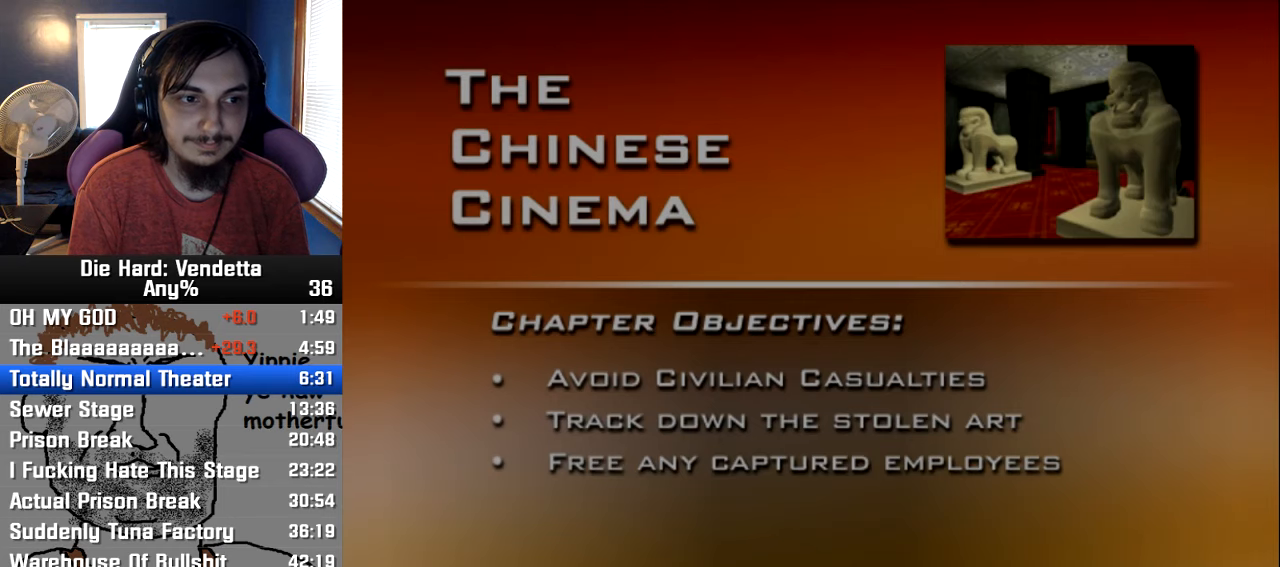
{"dt_ms": 500, "buttons": [], "left_stick": "center", "right_stick": "center", "events": []}
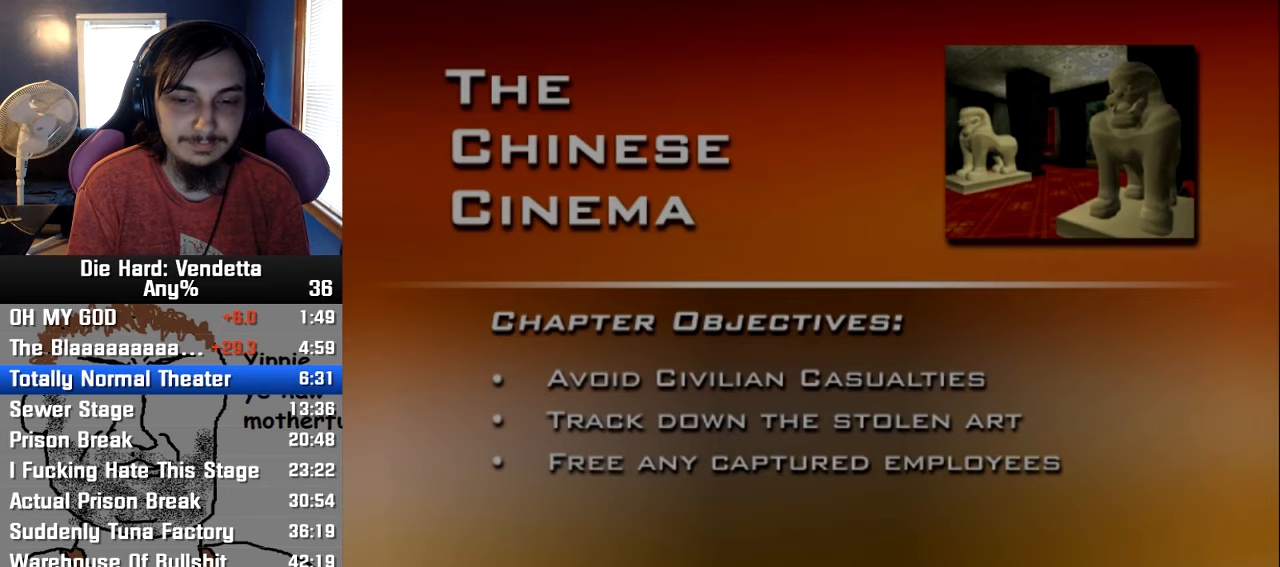
{"dt_ms": 500, "buttons": [], "left_stick": "center", "right_stick": "center", "events": []}
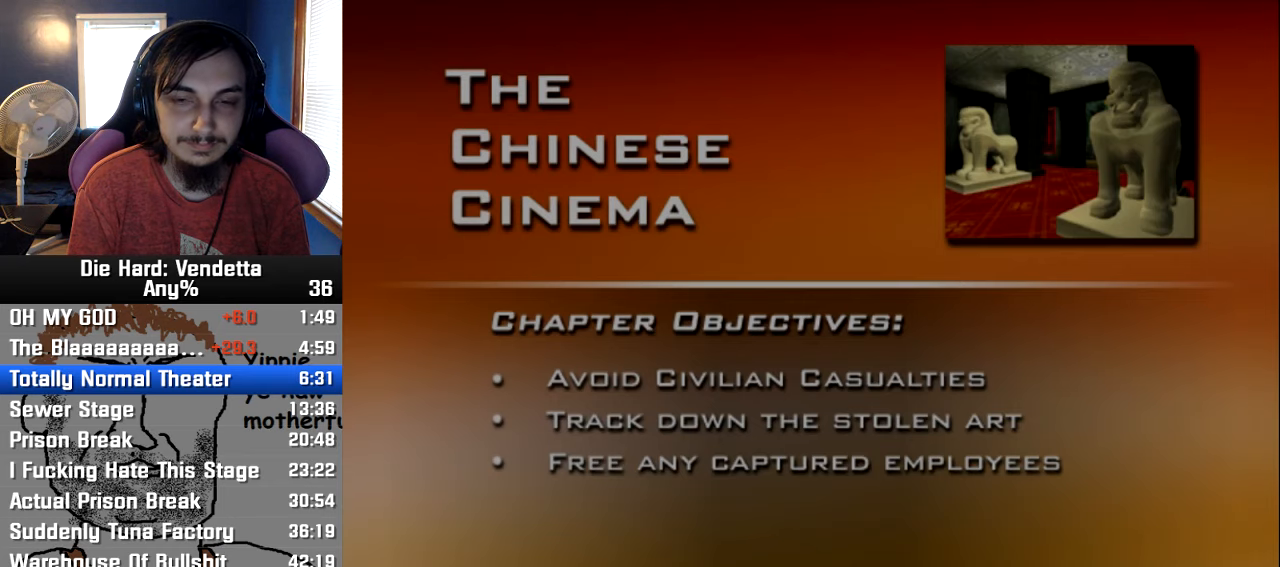
{"dt_ms": 500, "buttons": [], "left_stick": "center", "right_stick": "center", "events": []}
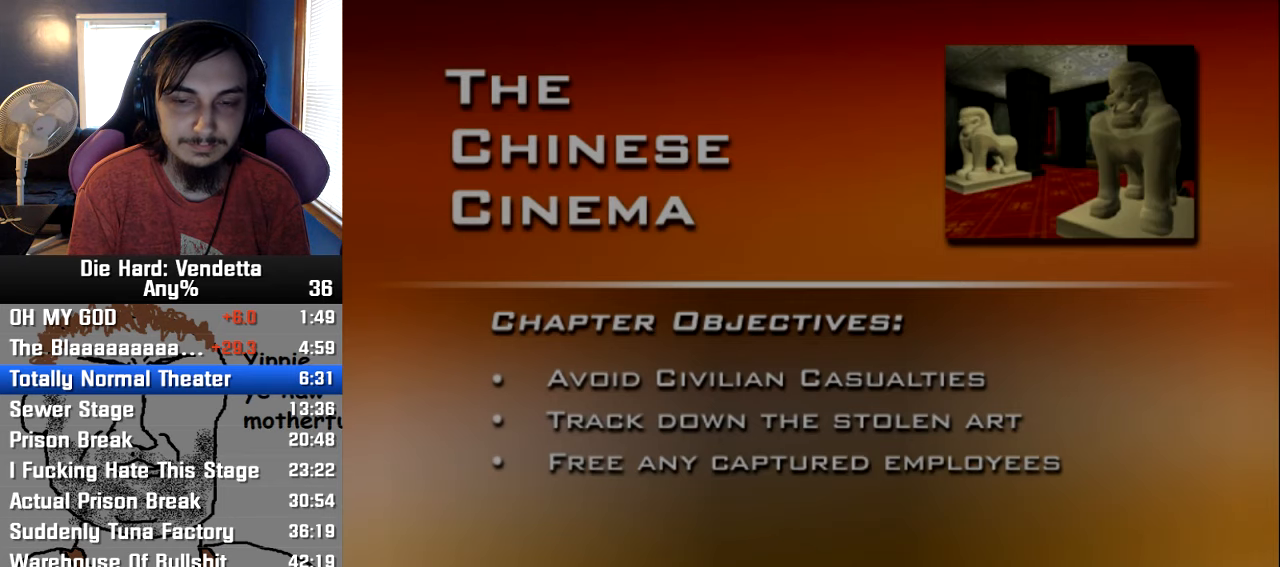
{"dt_ms": 500, "buttons": [], "left_stick": "center", "right_stick": "center", "events": []}
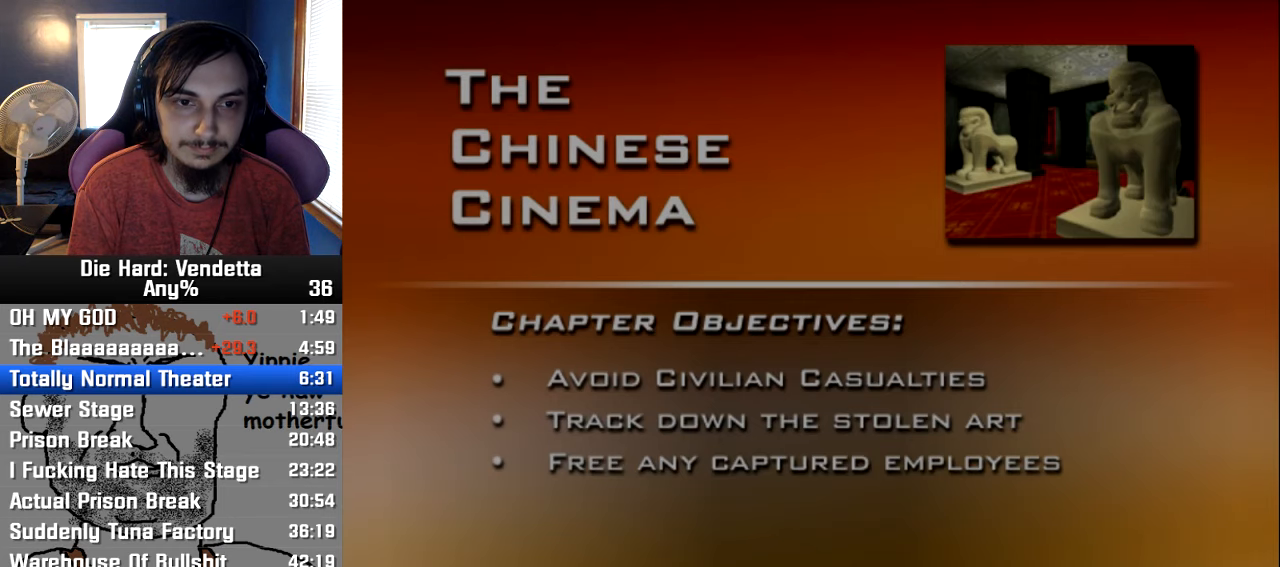
{"dt_ms": 500, "buttons": [], "left_stick": "center", "right_stick": "center", "events": []}
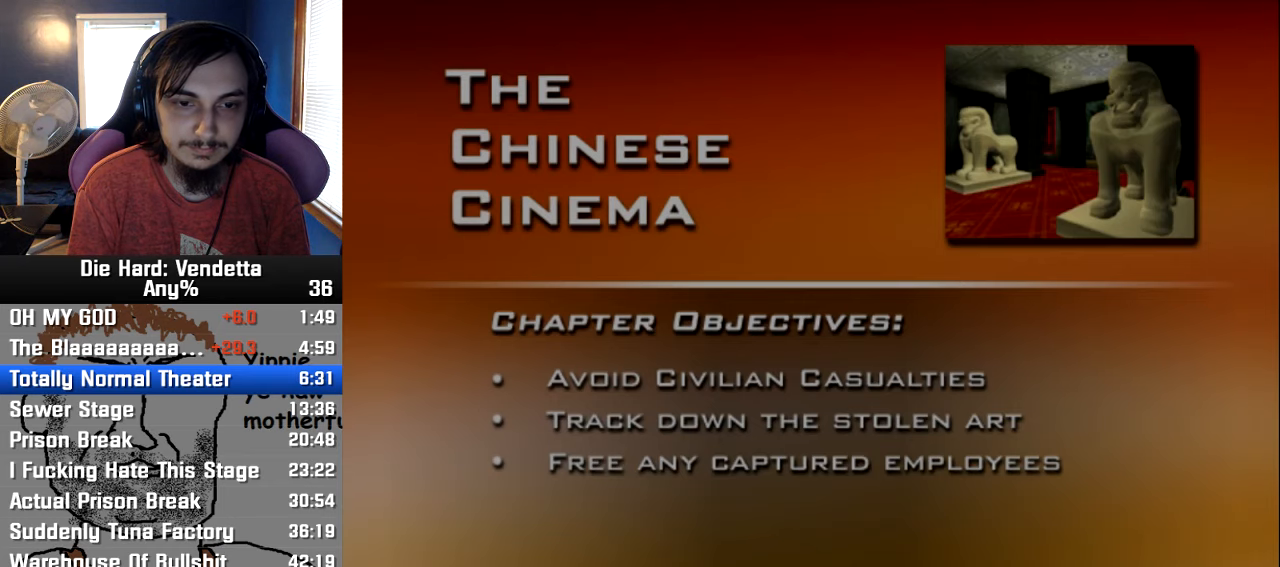
{"dt_ms": 500, "buttons": [], "left_stick": "center", "right_stick": "center", "events": []}
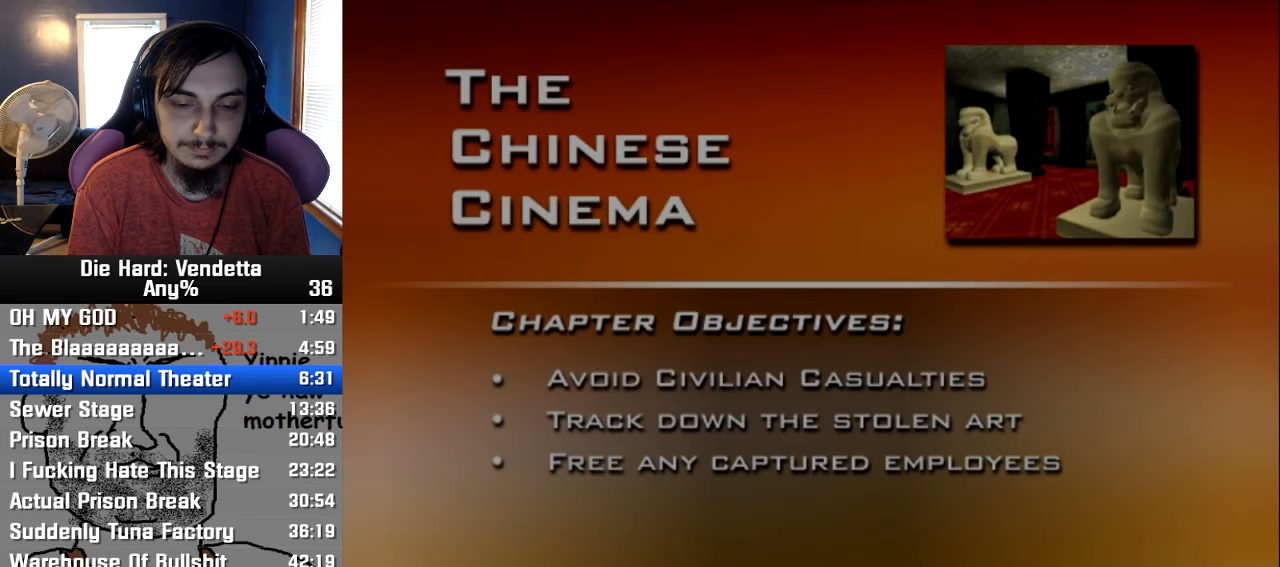
{"dt_ms": 500, "buttons": [], "left_stick": "center", "right_stick": "center", "events": []}
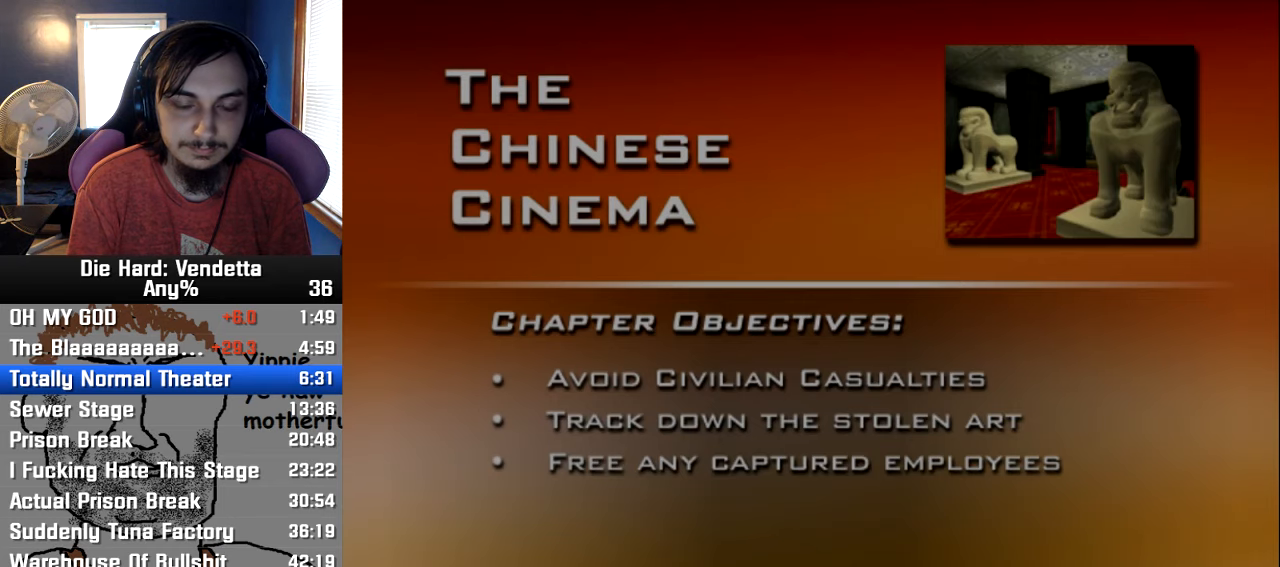
{"dt_ms": 500, "buttons": [], "left_stick": "center", "right_stick": "center", "events": []}